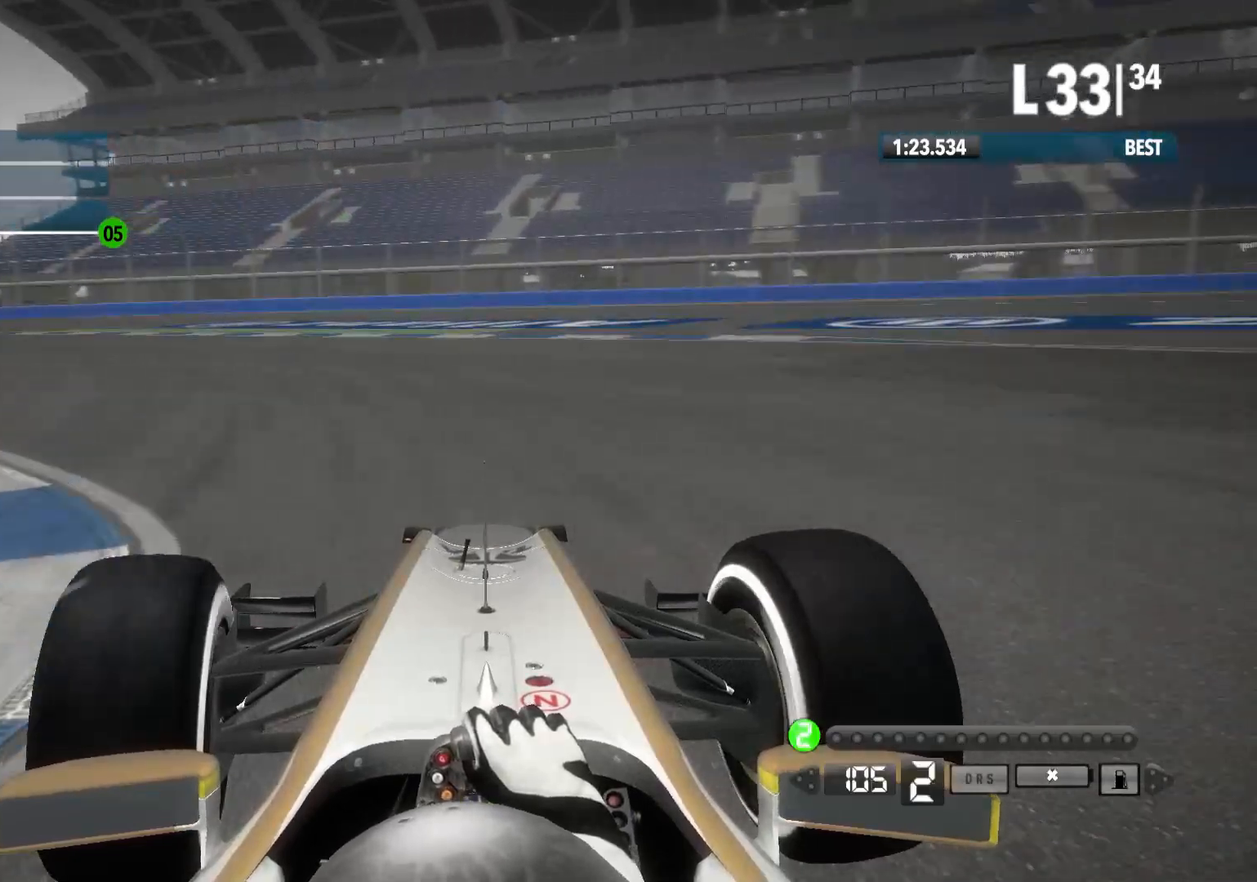
Gameplay with a controller (Xbox layout); each line is a JSON object with the inputs held at the frame after it. "events" lists button and stick changes between this image and that frame as [ms after this image, input, new state], when the widget could be followed in between.
{"buttons": ["R2"], "left_stick": "left", "right_stick": "center", "events": []}
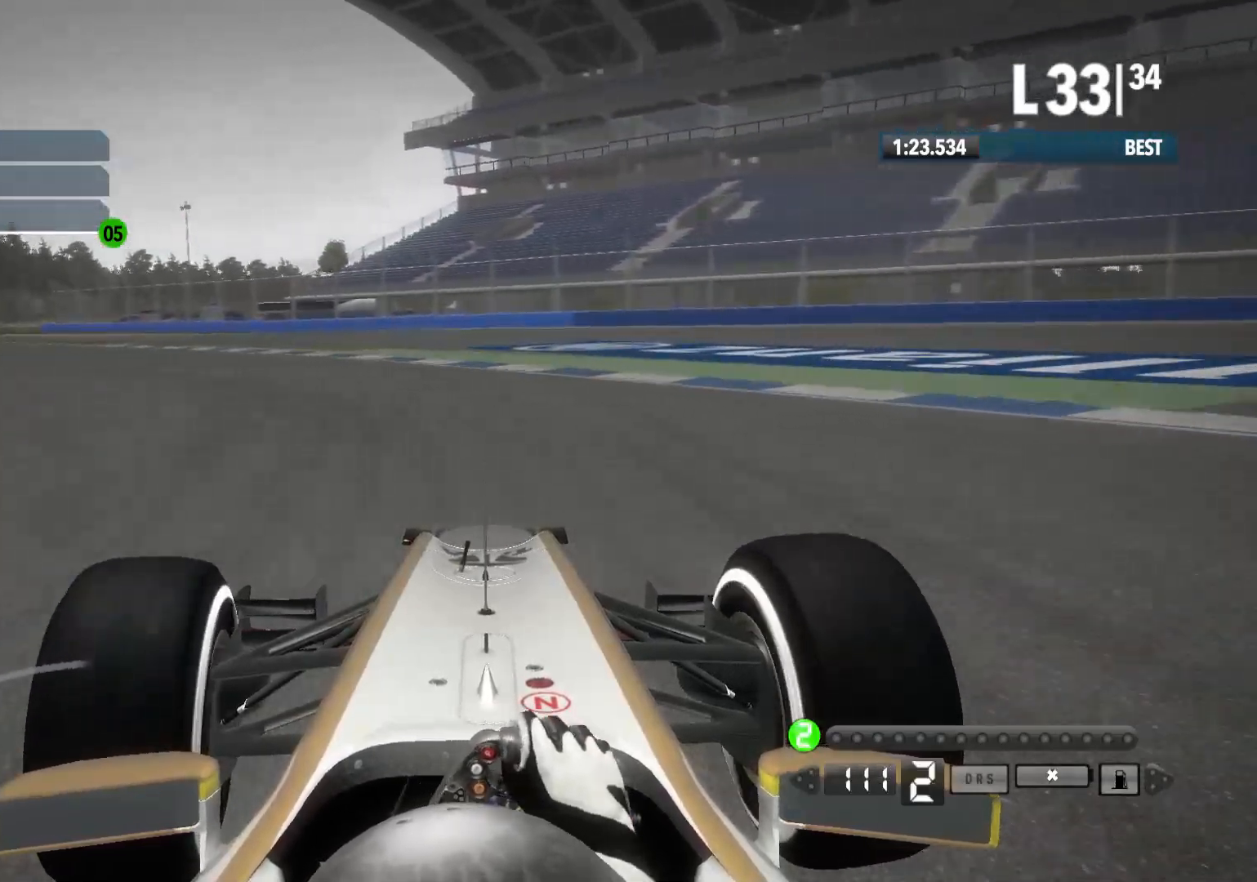
{"buttons": ["R2"], "left_stick": "left", "right_stick": "center", "events": []}
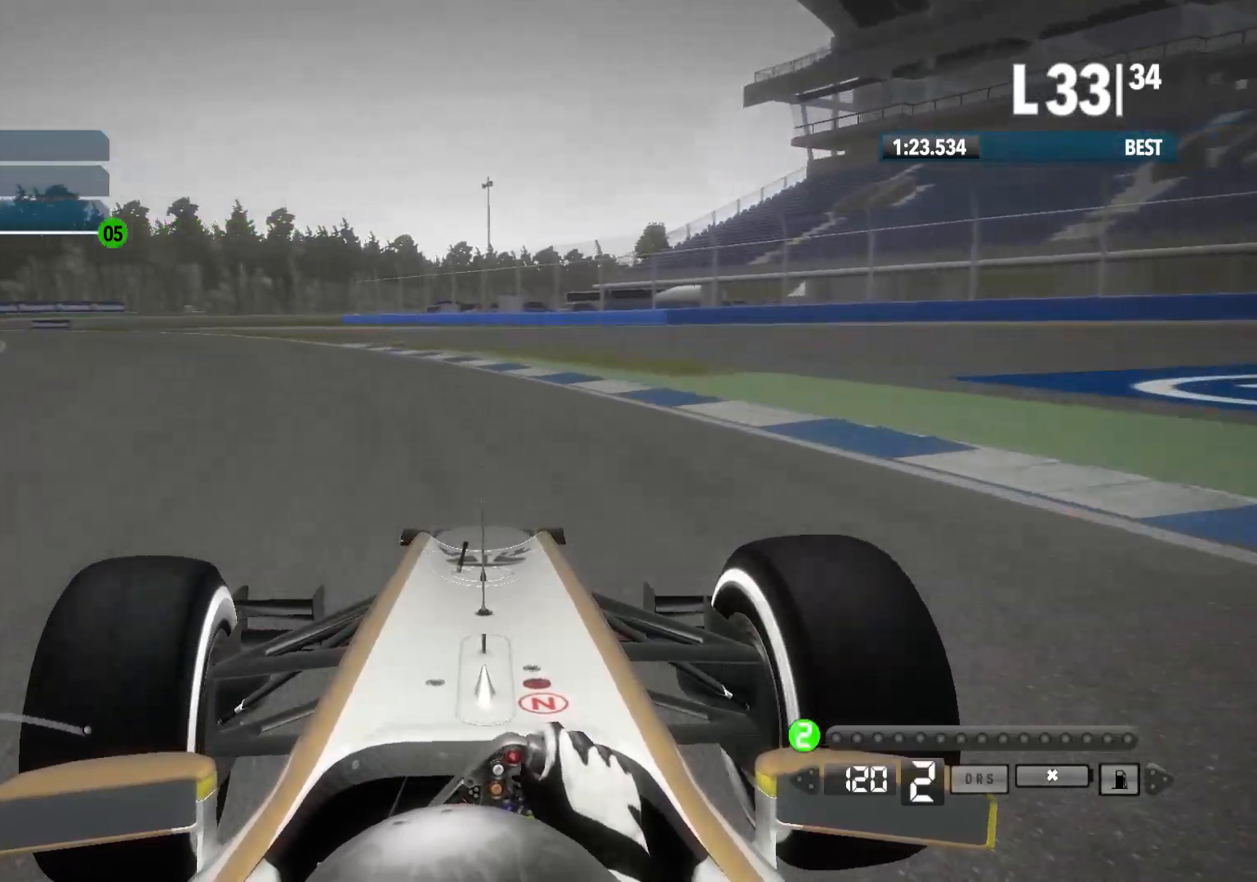
{"buttons": ["R2"], "left_stick": "left", "right_stick": "center", "events": [[167, "A", "down"], [333, "A", "up"]]}
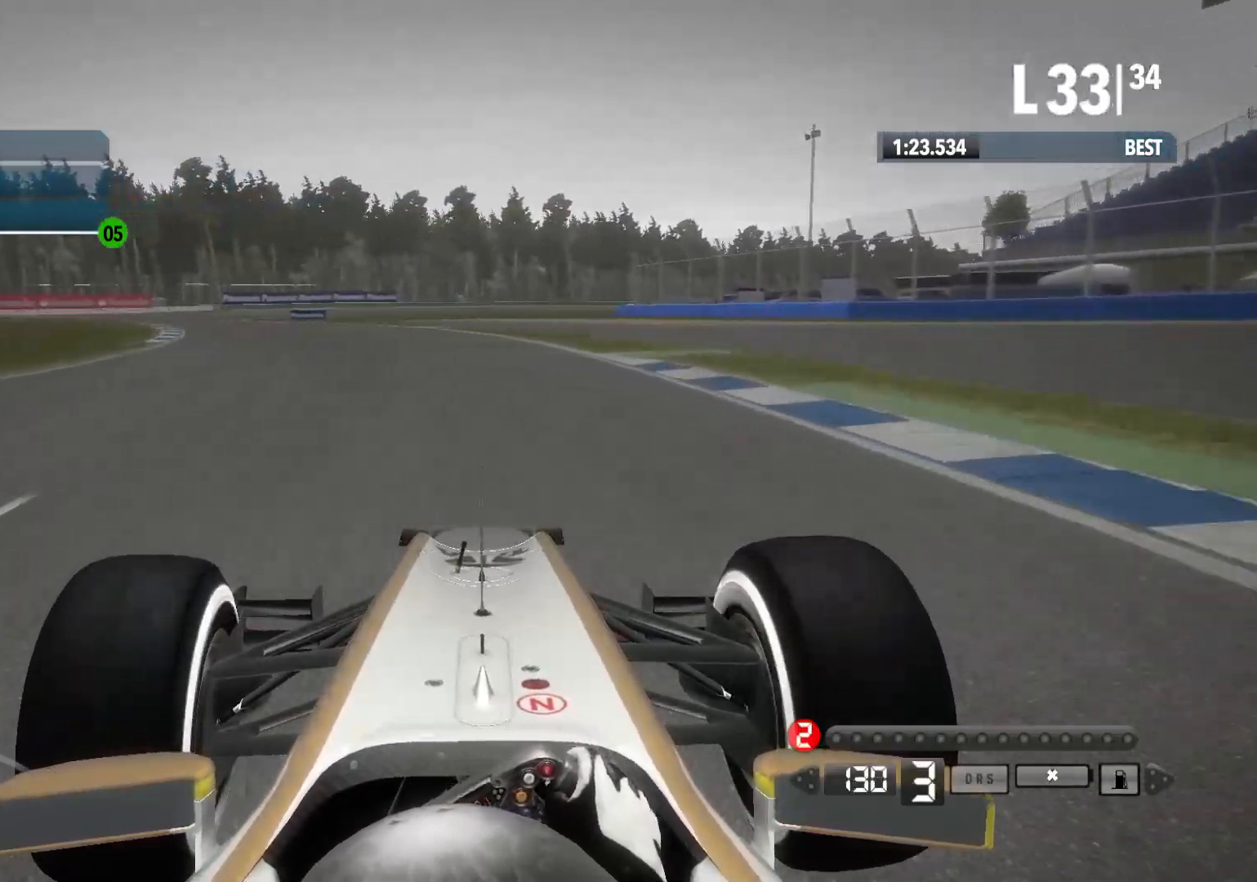
{"buttons": ["R2"], "left_stick": "left", "right_stick": "center", "events": []}
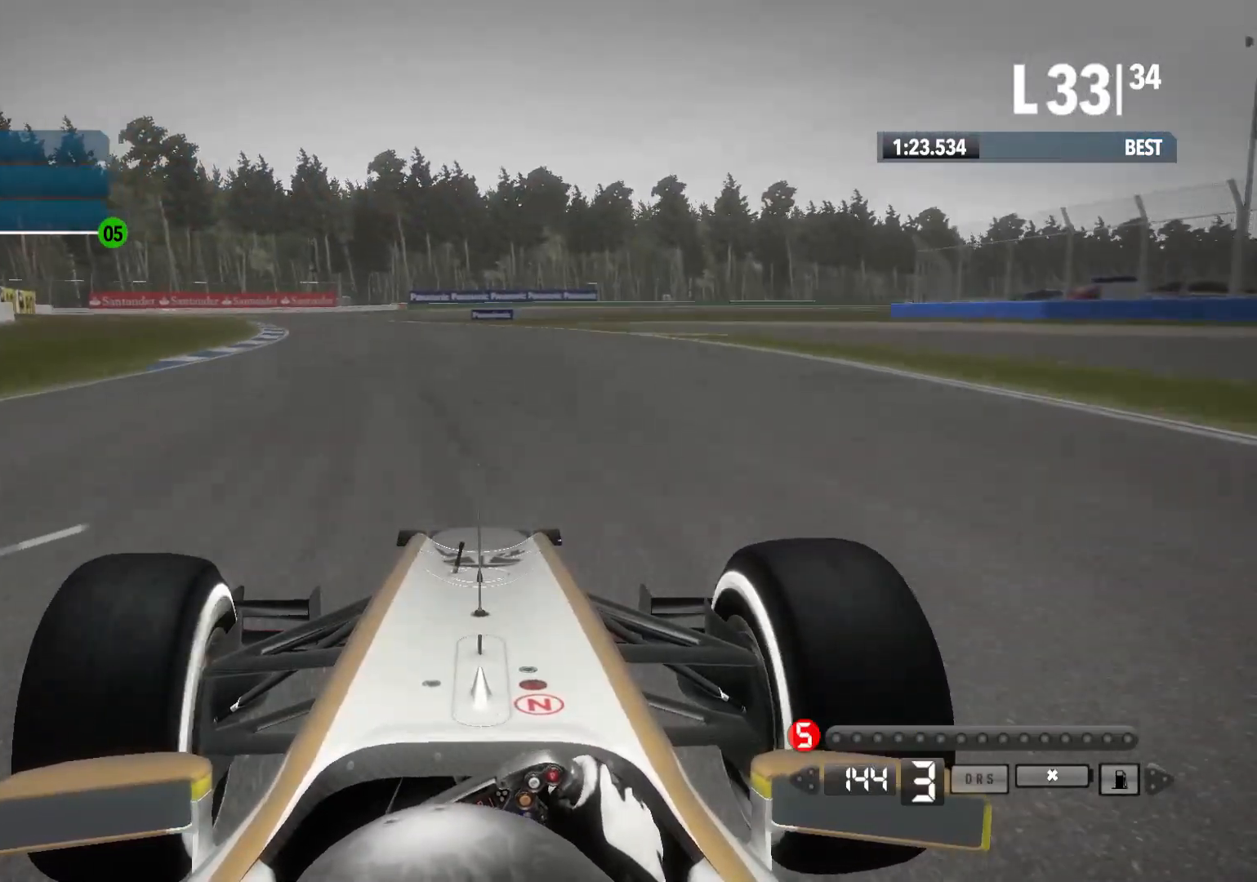
{"buttons": ["R2"], "left_stick": "left", "right_stick": "center", "events": []}
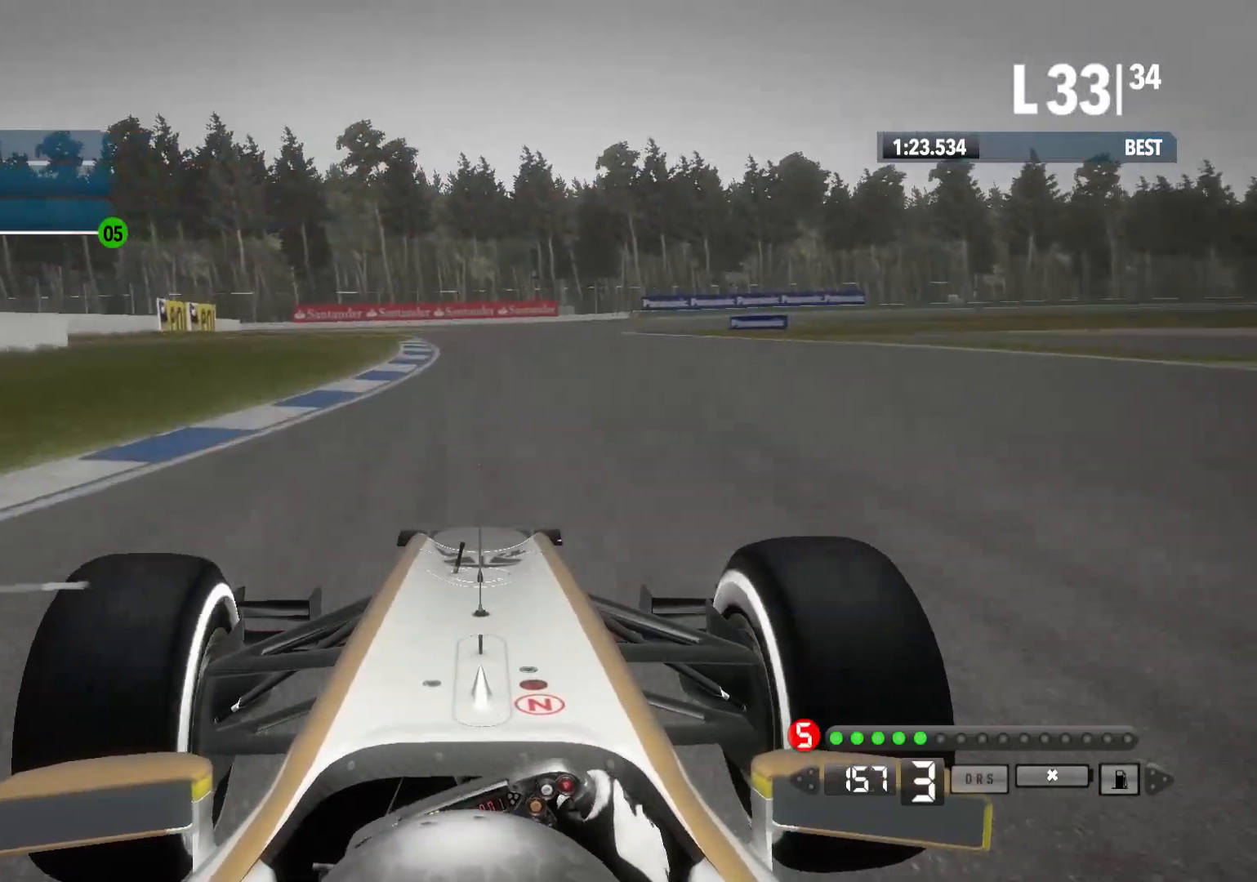
{"buttons": ["R2"], "left_stick": "right", "right_stick": "center", "events": [[83, "left_stick", "center"], [183, "left_stick", "right"], [333, "A", "down"], [450, "A", "up"]]}
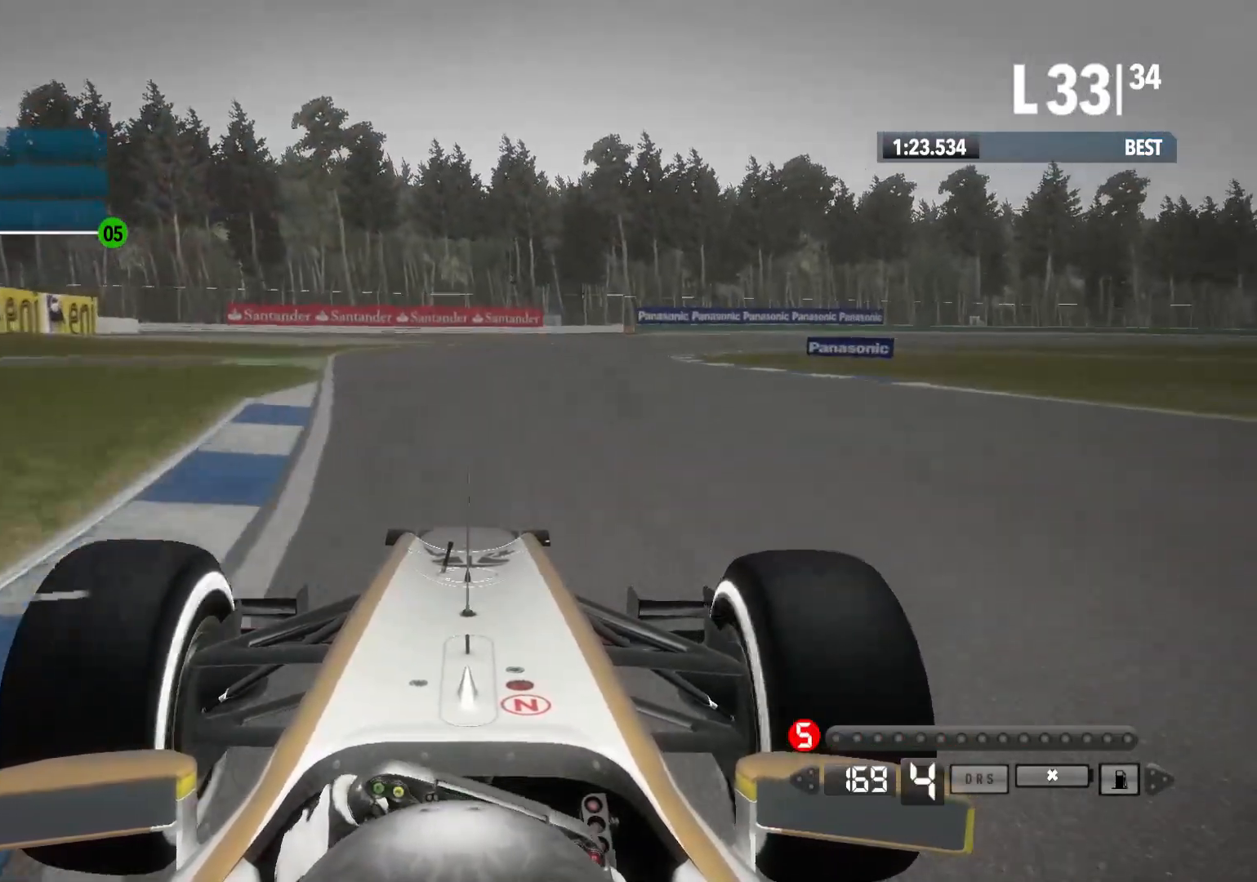
{"buttons": ["R2"], "left_stick": "right", "right_stick": "center", "events": []}
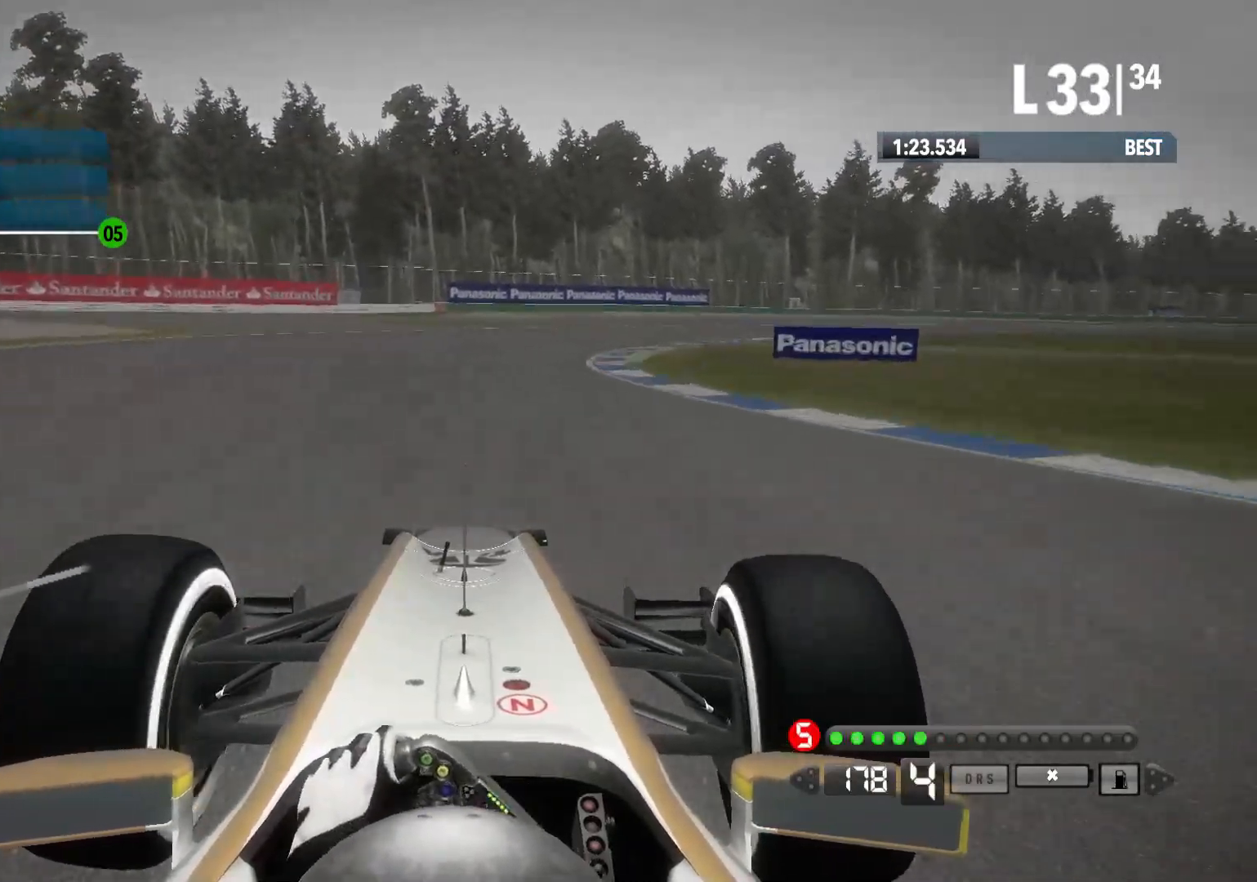
{"buttons": ["R2"], "left_stick": "right", "right_stick": "center", "events": []}
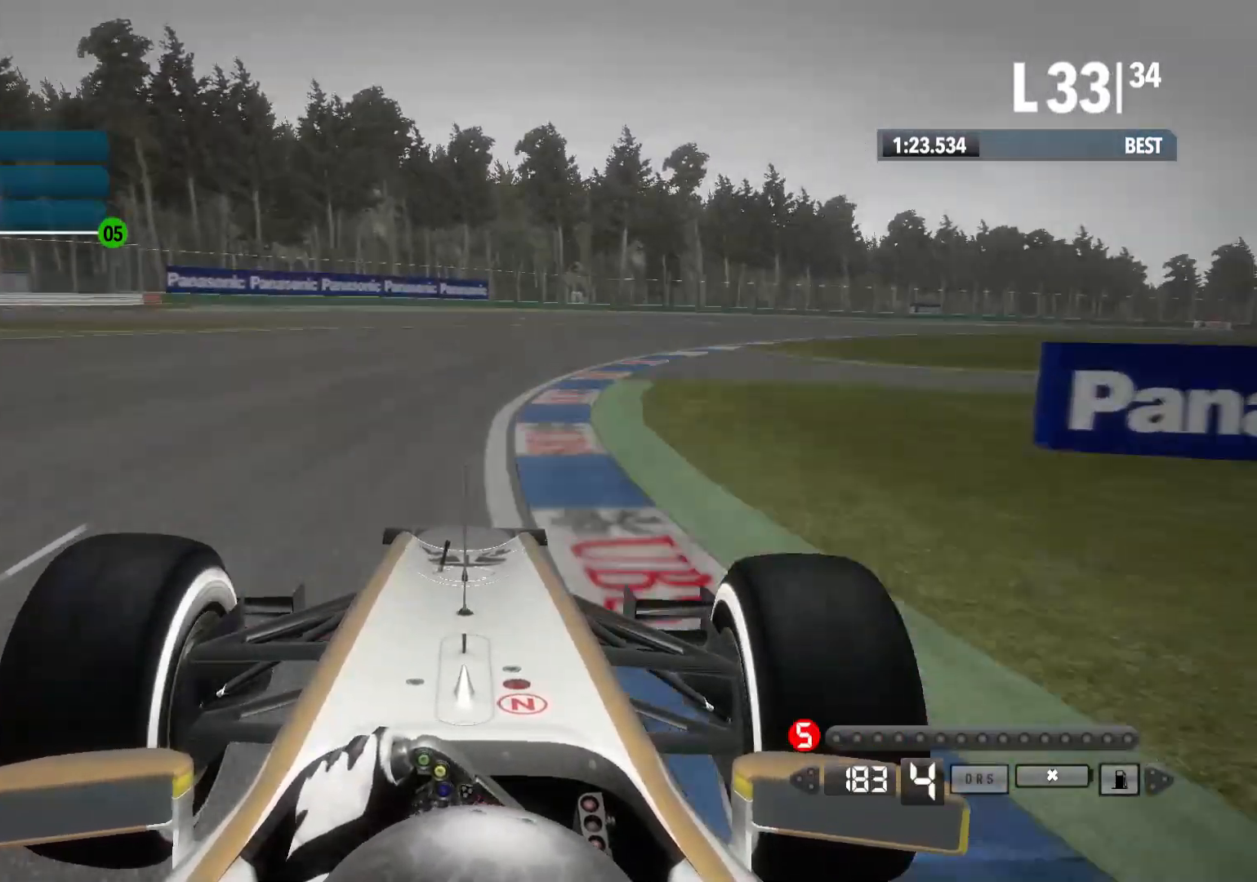
{"buttons": ["R2"], "left_stick": "right", "right_stick": "center", "events": [[267, "A", "down"], [383, "A", "up"]]}
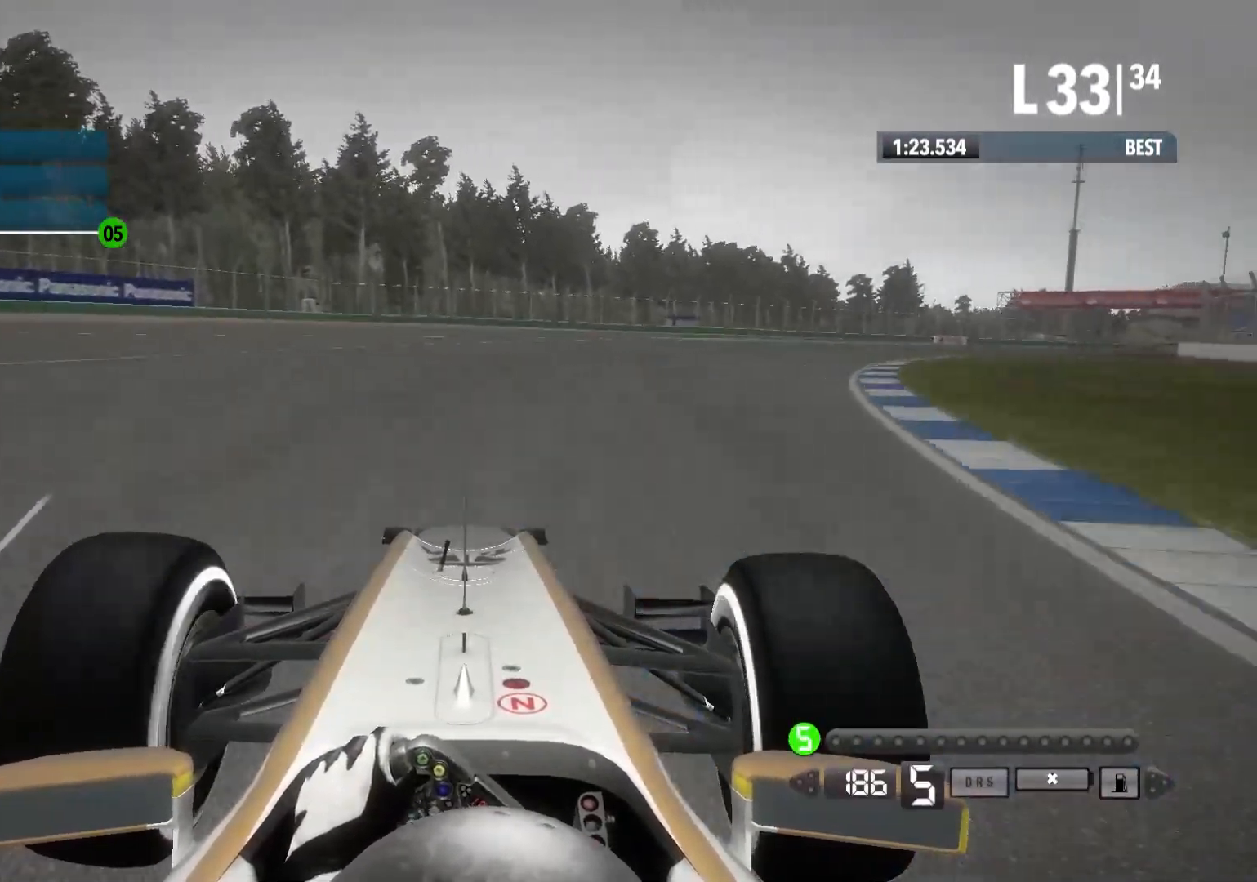
{"buttons": ["R2"], "left_stick": "right", "right_stick": "center", "events": []}
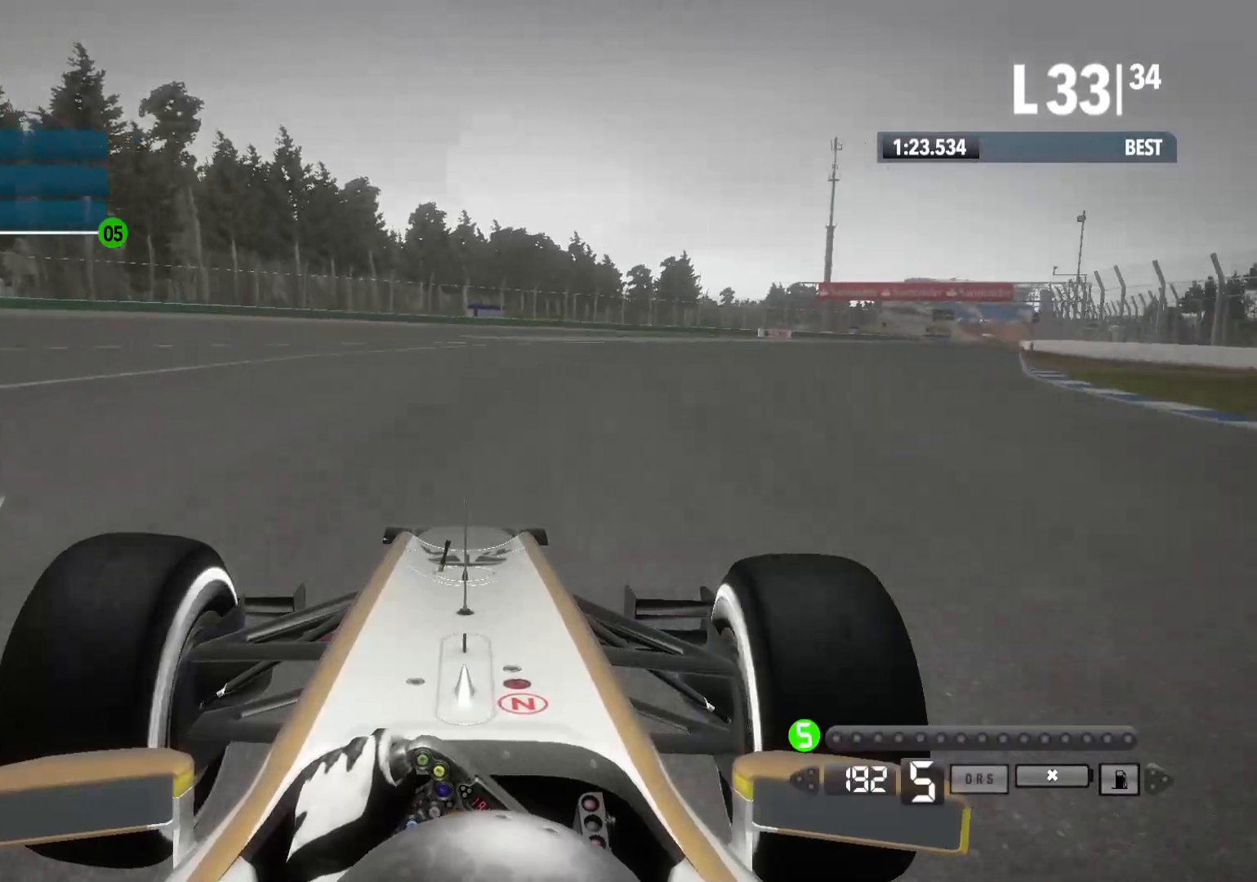
{"buttons": ["R2"], "left_stick": "right", "right_stick": "center", "events": []}
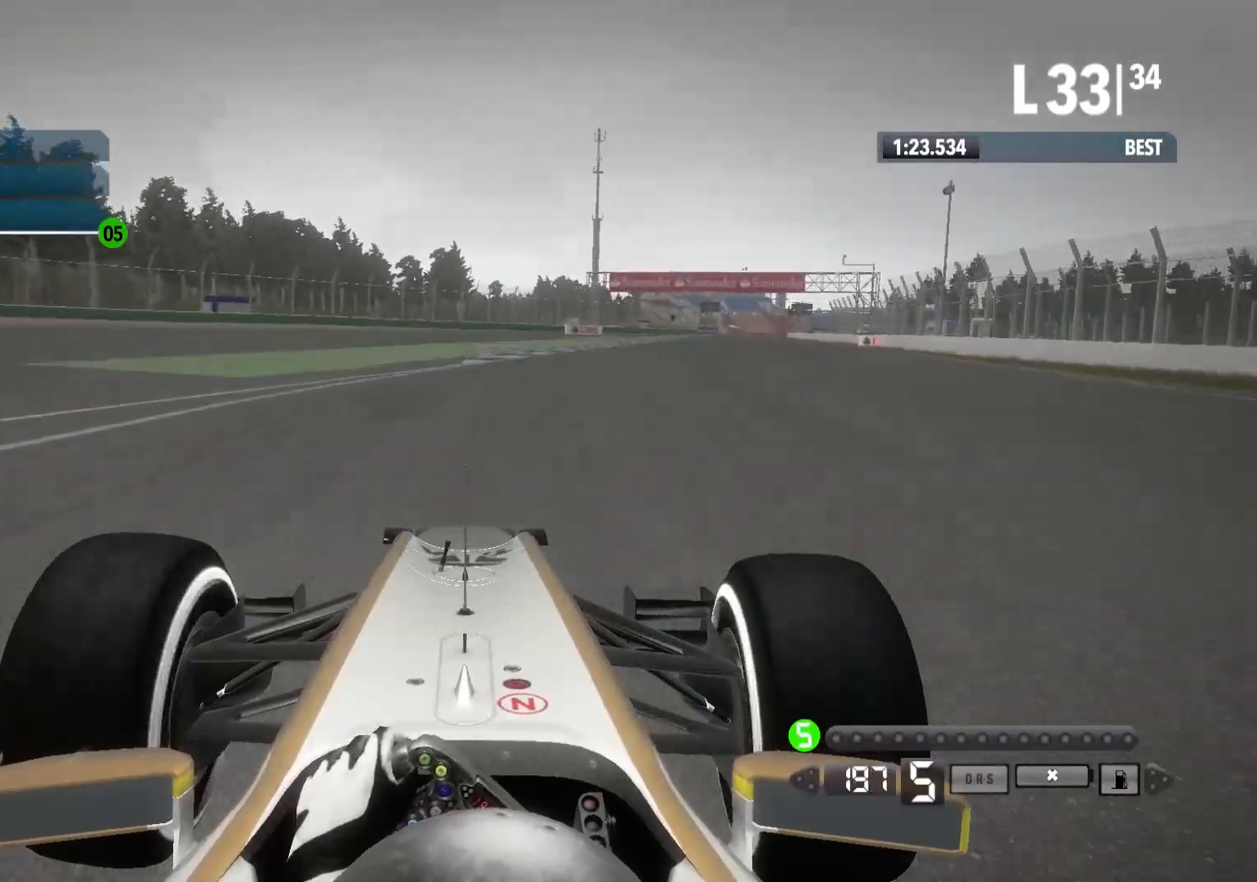
{"buttons": ["R2"], "left_stick": "right", "right_stick": "center", "events": []}
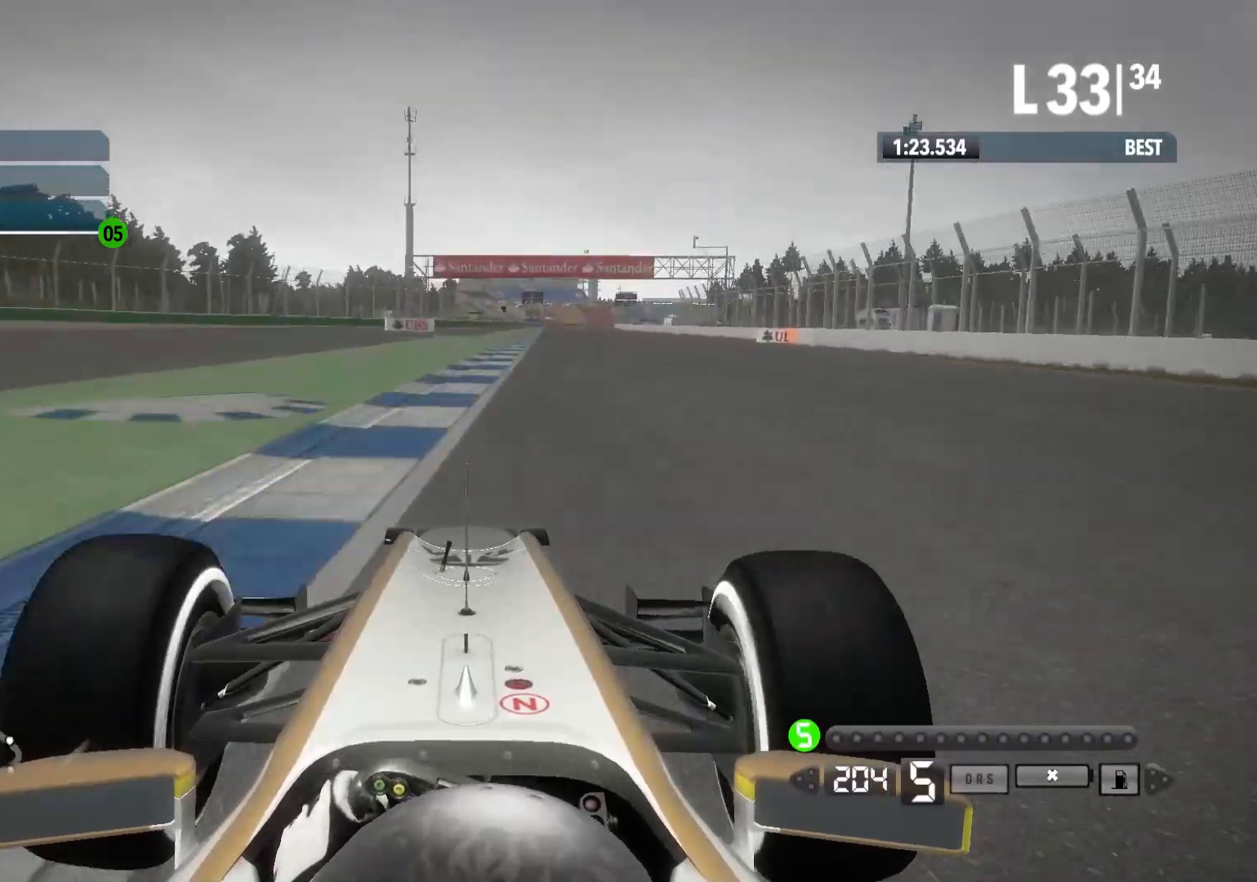
{"buttons": ["R2"], "left_stick": "center", "right_stick": "center", "events": [[433, "left_stick", "center"]]}
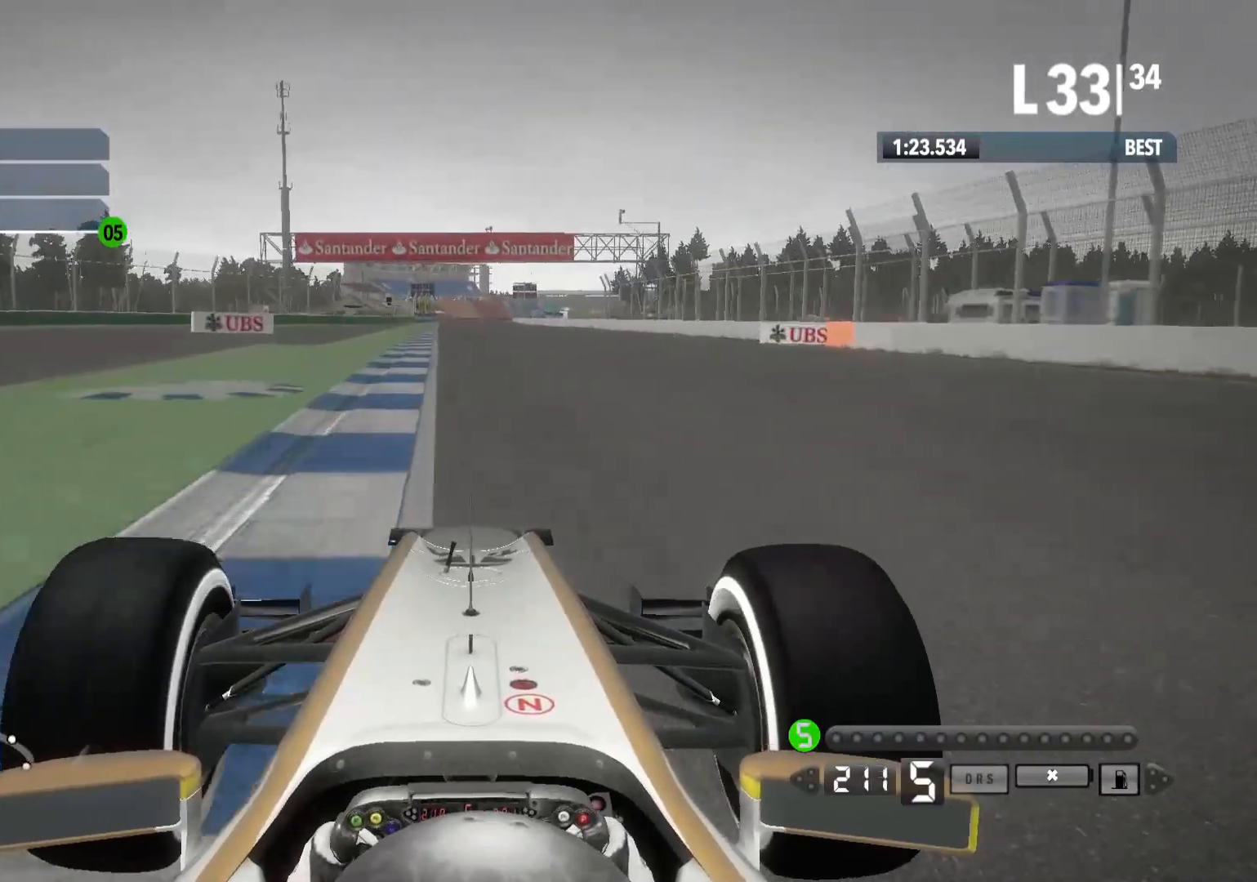
{"buttons": ["R2"], "left_stick": "center", "right_stick": "center", "events": []}
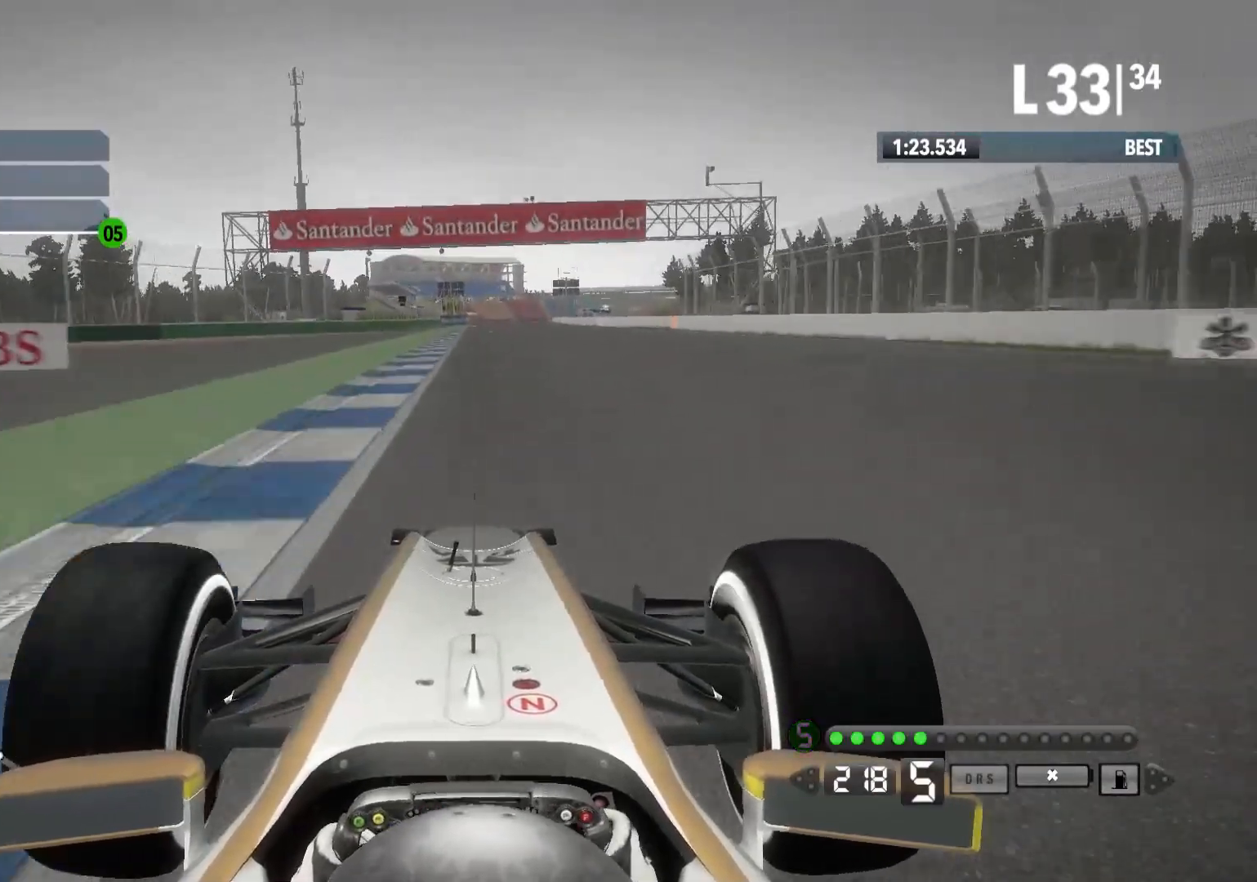
{"buttons": ["R2"], "left_stick": "center", "right_stick": "center", "events": []}
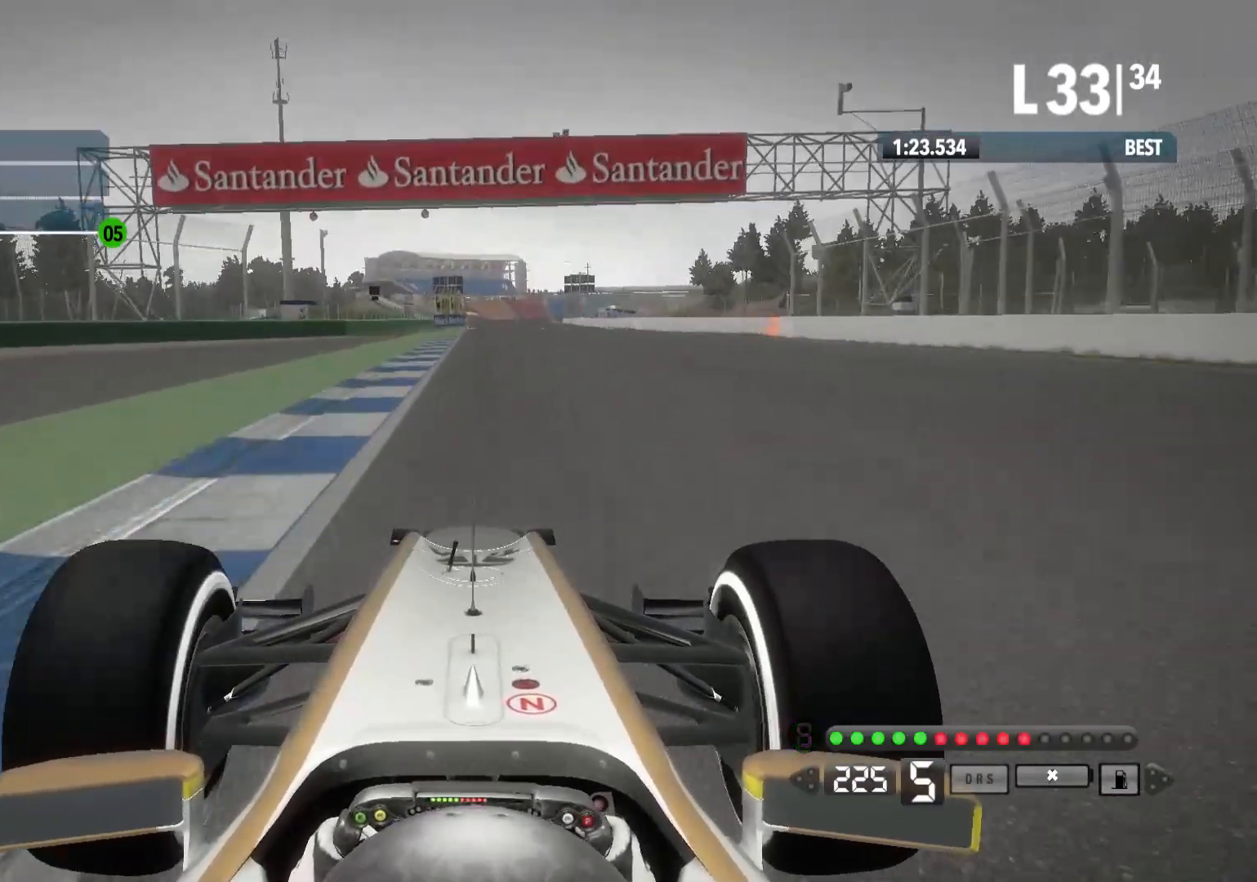
{"buttons": ["R2"], "left_stick": "center", "right_stick": "center", "events": [[83, "A", "down"], [200, "A", "up"]]}
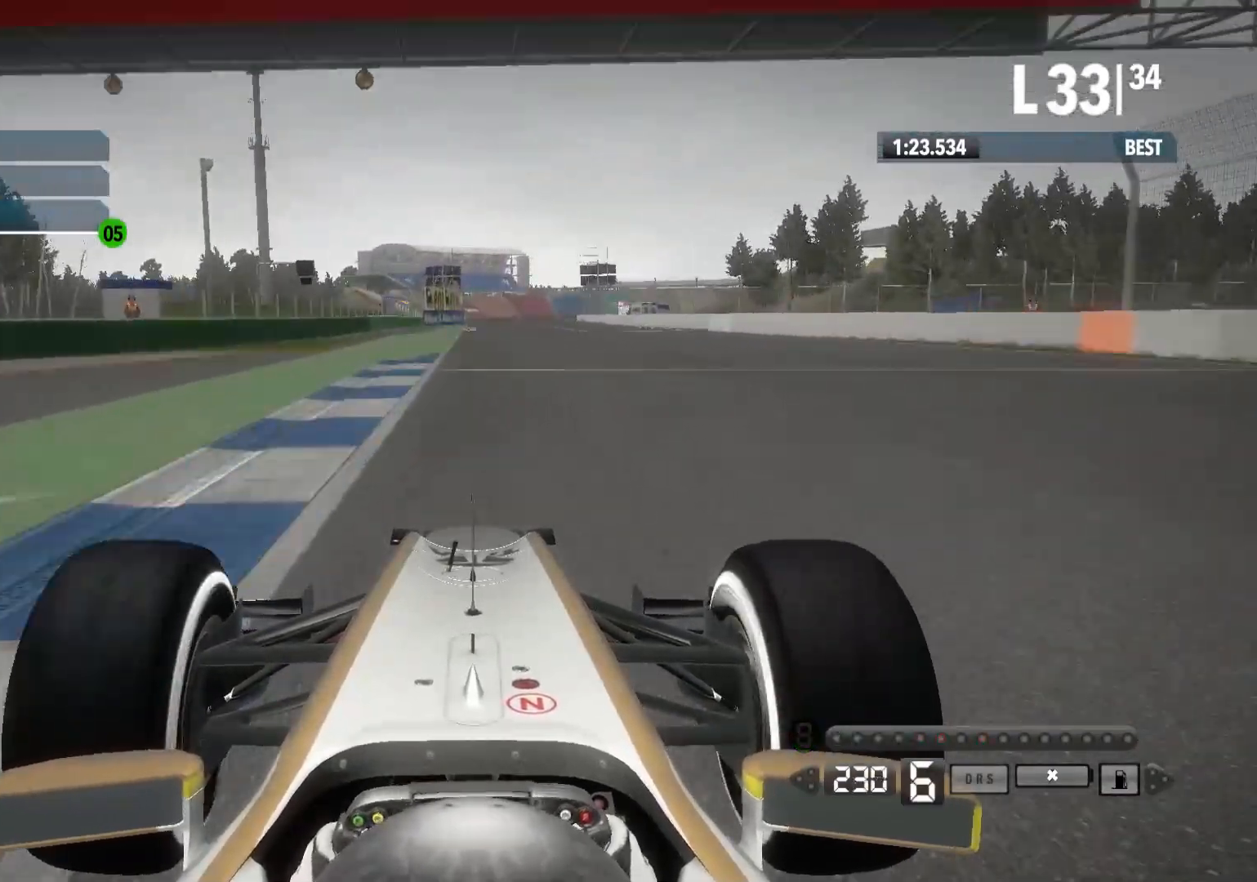
{"buttons": ["R2"], "left_stick": "center", "right_stick": "center", "events": []}
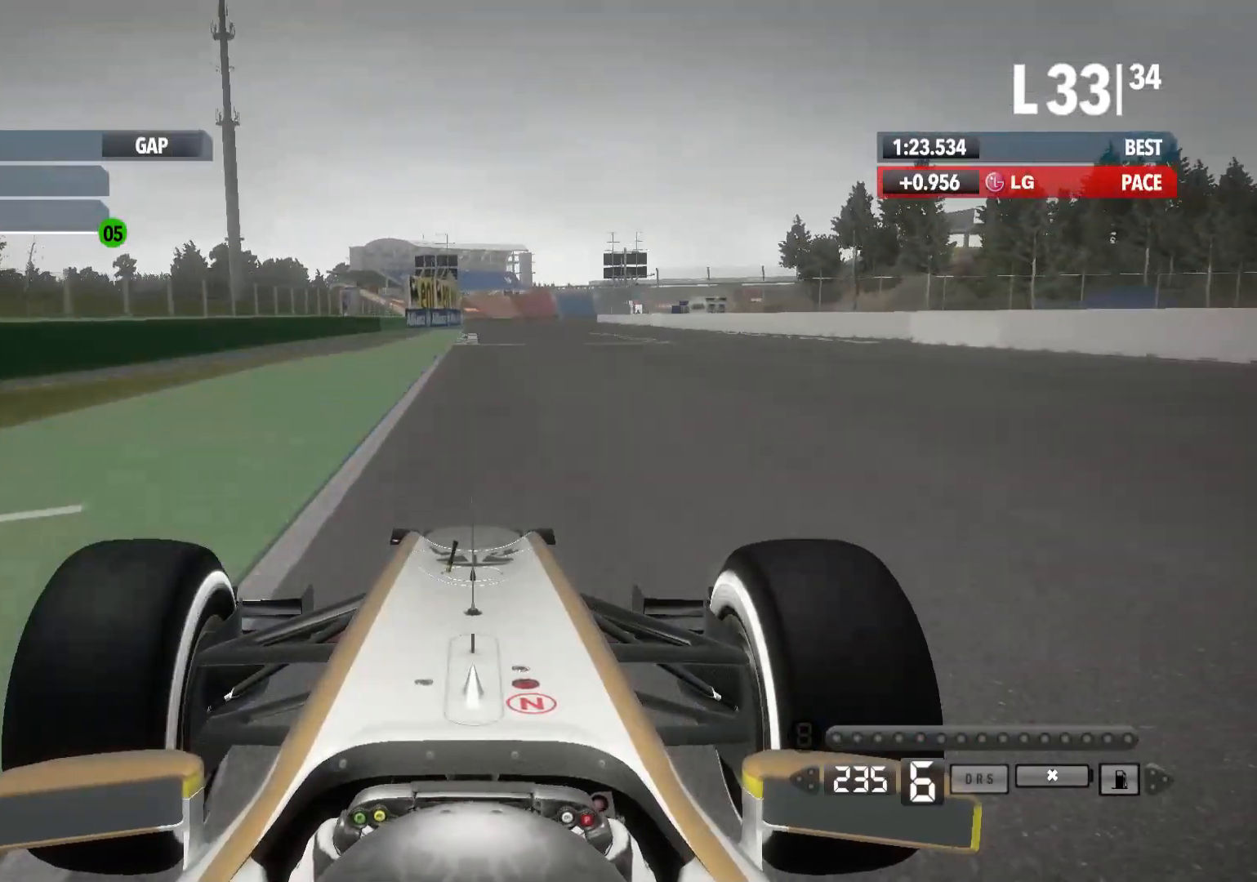
{"buttons": ["R2"], "left_stick": "center", "right_stick": "center", "events": []}
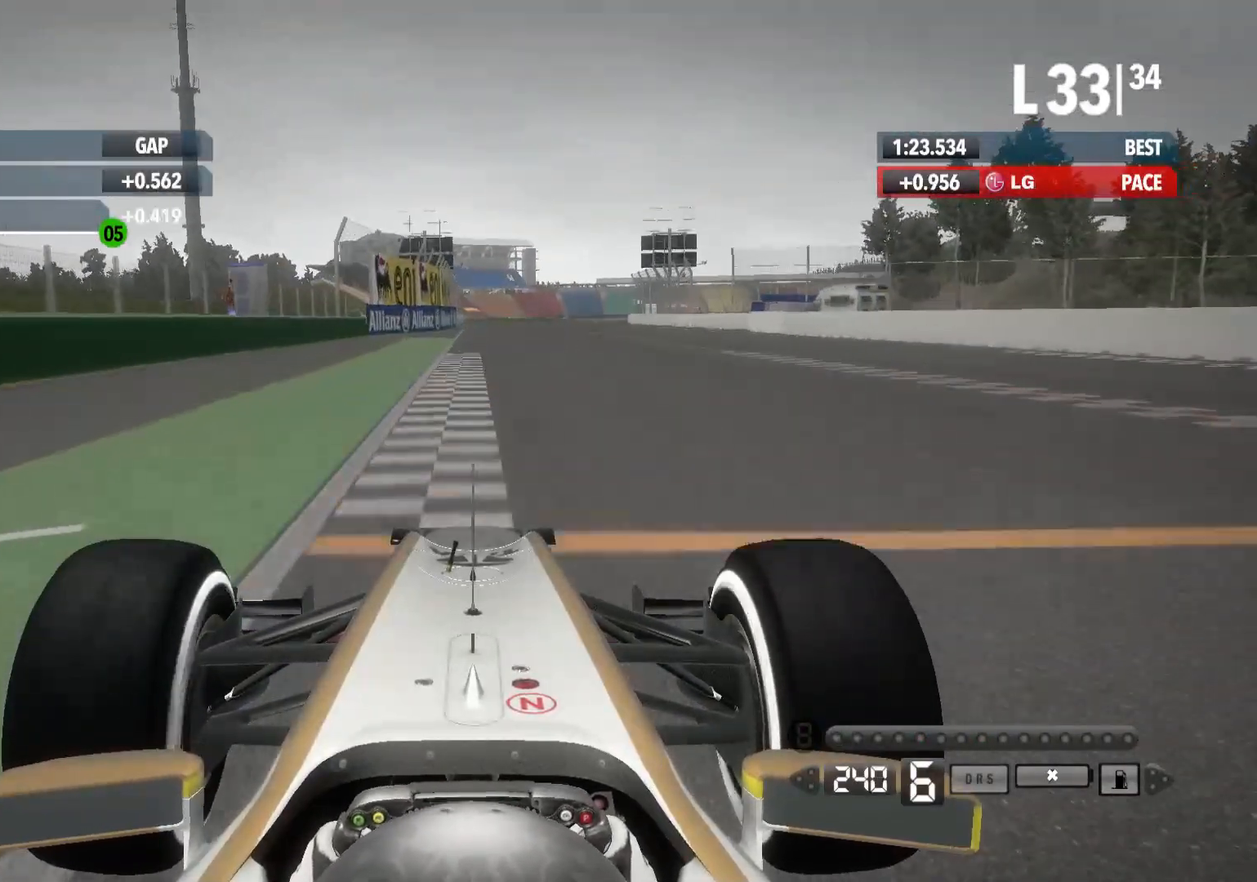
{"buttons": ["R2"], "left_stick": "center", "right_stick": "center", "events": []}
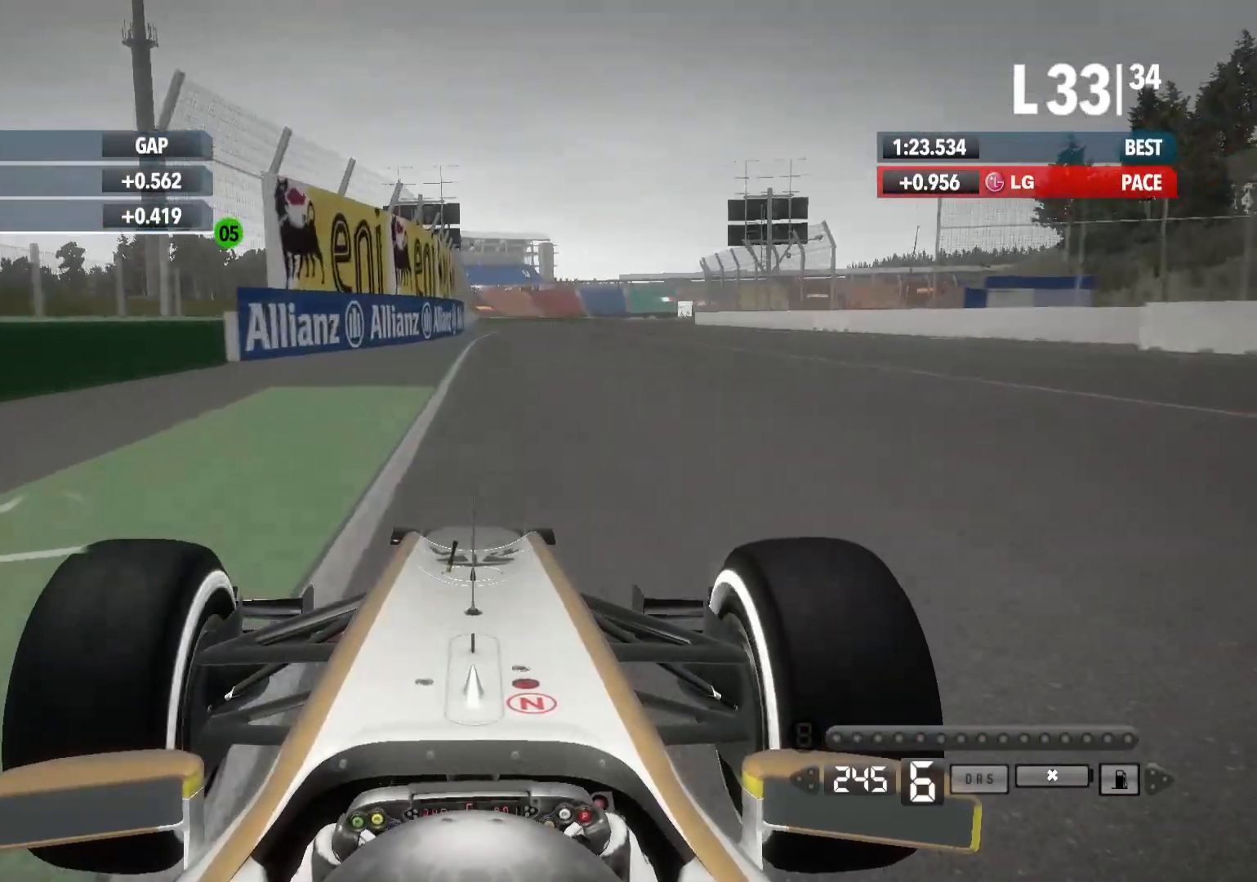
{"buttons": ["R2"], "left_stick": "right", "right_stick": "center", "events": [[333, "left_stick", "right"]]}
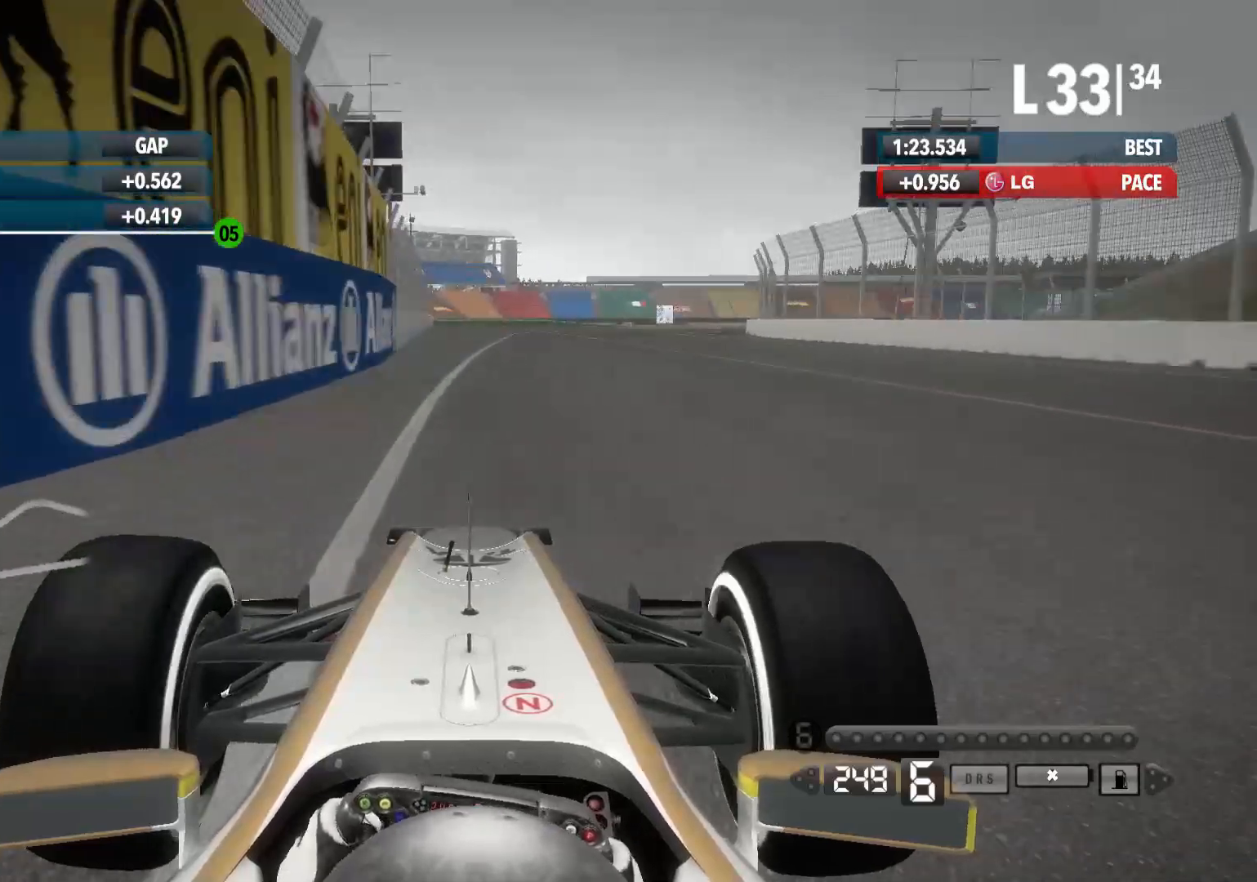
{"buttons": ["L2"], "left_stick": "right", "right_stick": "center", "events": [[67, "L2", "down"], [150, "R2", "up"]]}
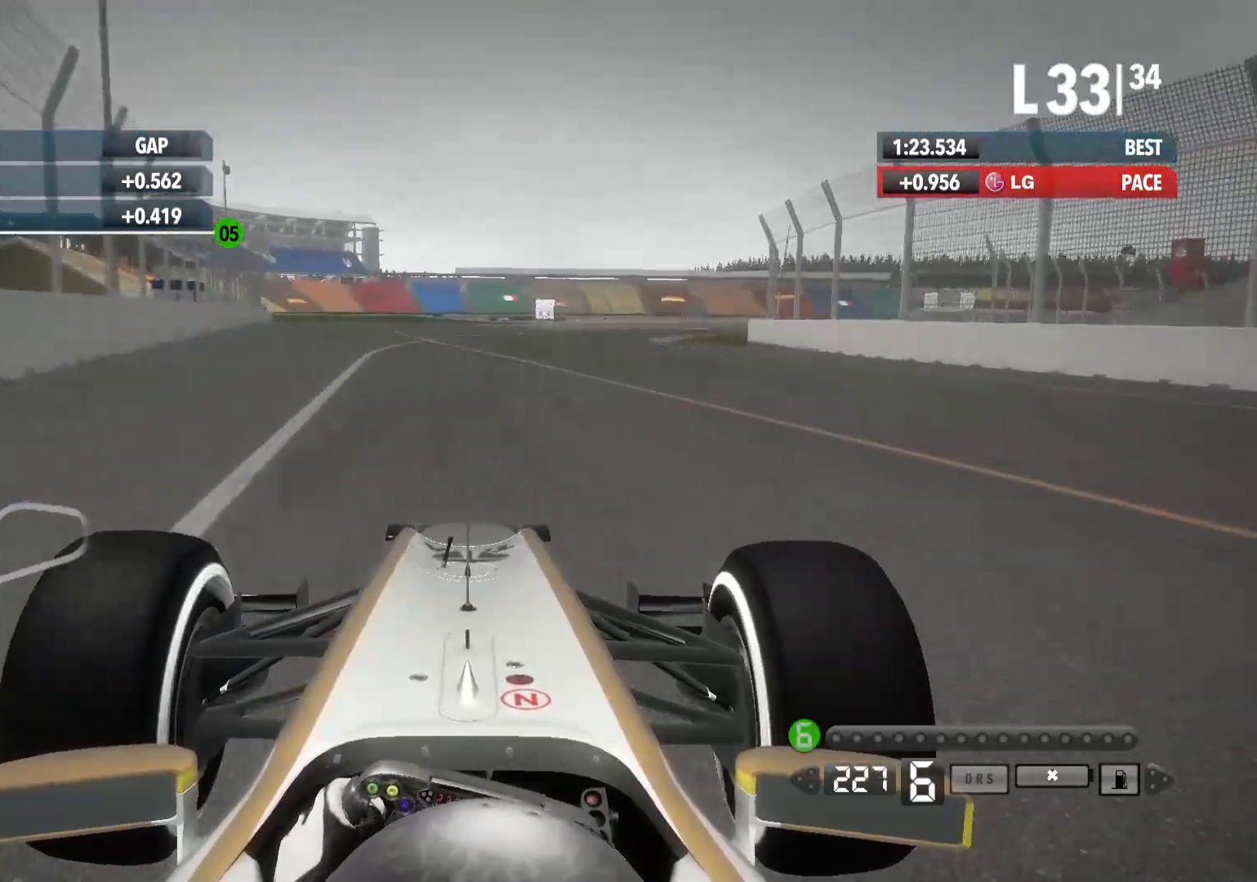
{"buttons": [], "left_stick": "right", "right_stick": "center", "events": [[317, "L2", "up"], [317, "X", "down"], [450, "X", "up"]]}
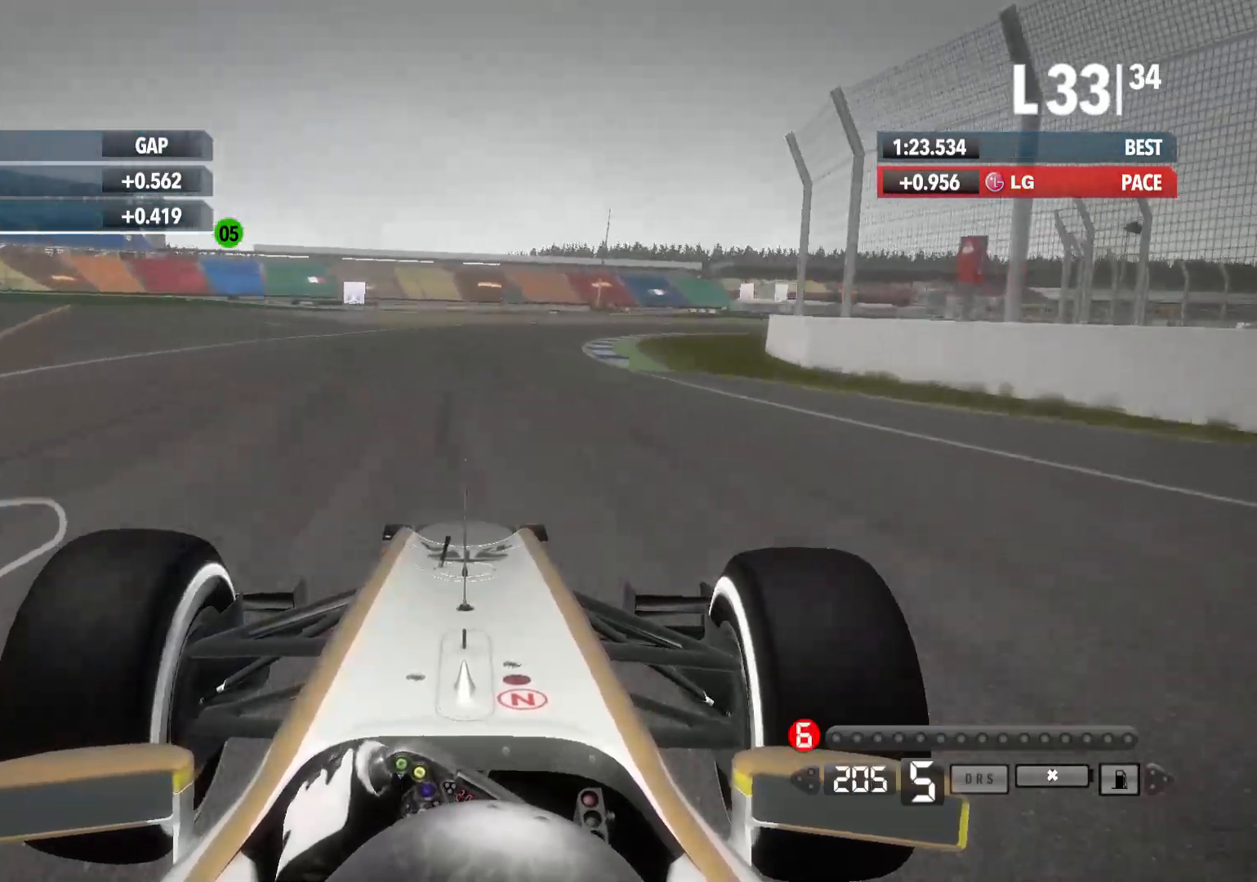
{"buttons": ["R2"], "left_stick": "right", "right_stick": "center"}
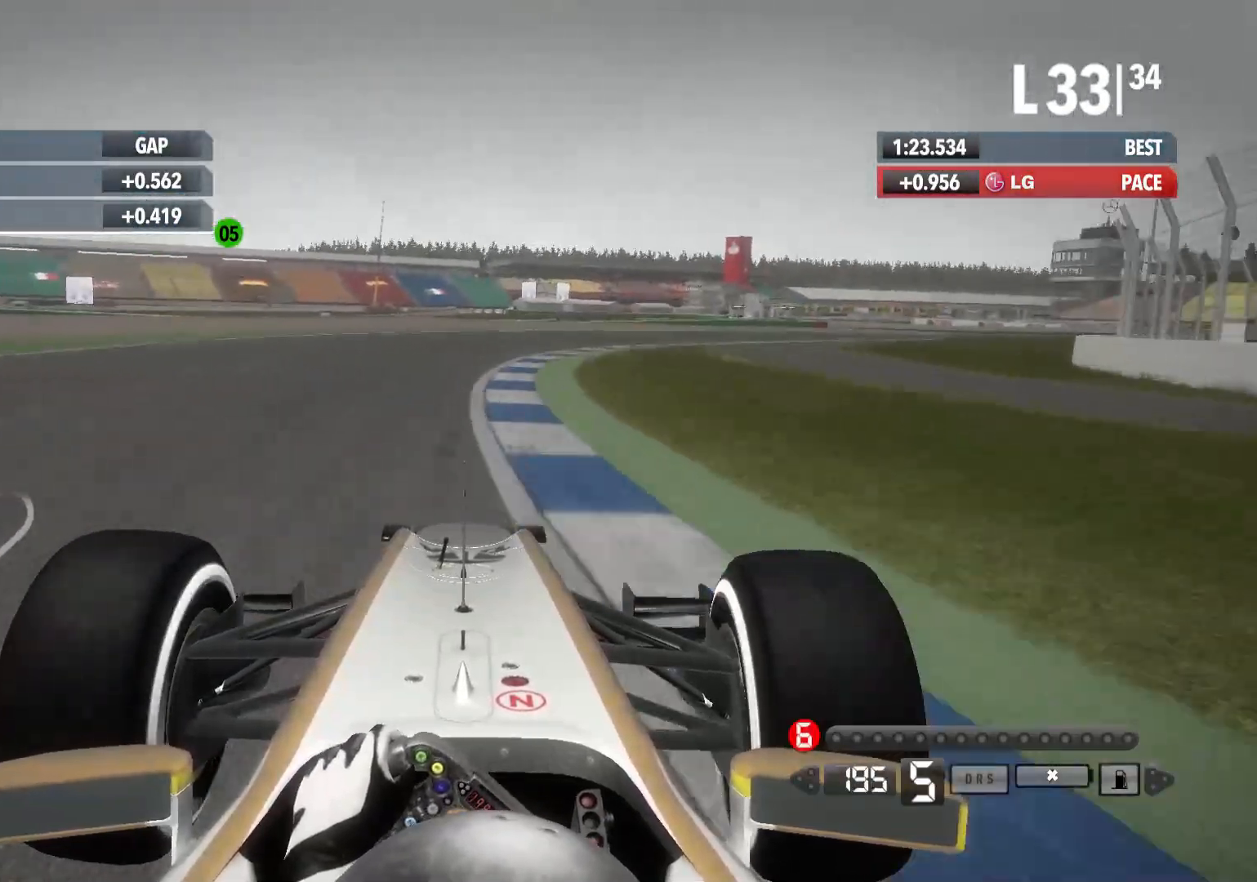
{"buttons": ["R2"], "left_stick": "right", "right_stick": "center", "events": []}
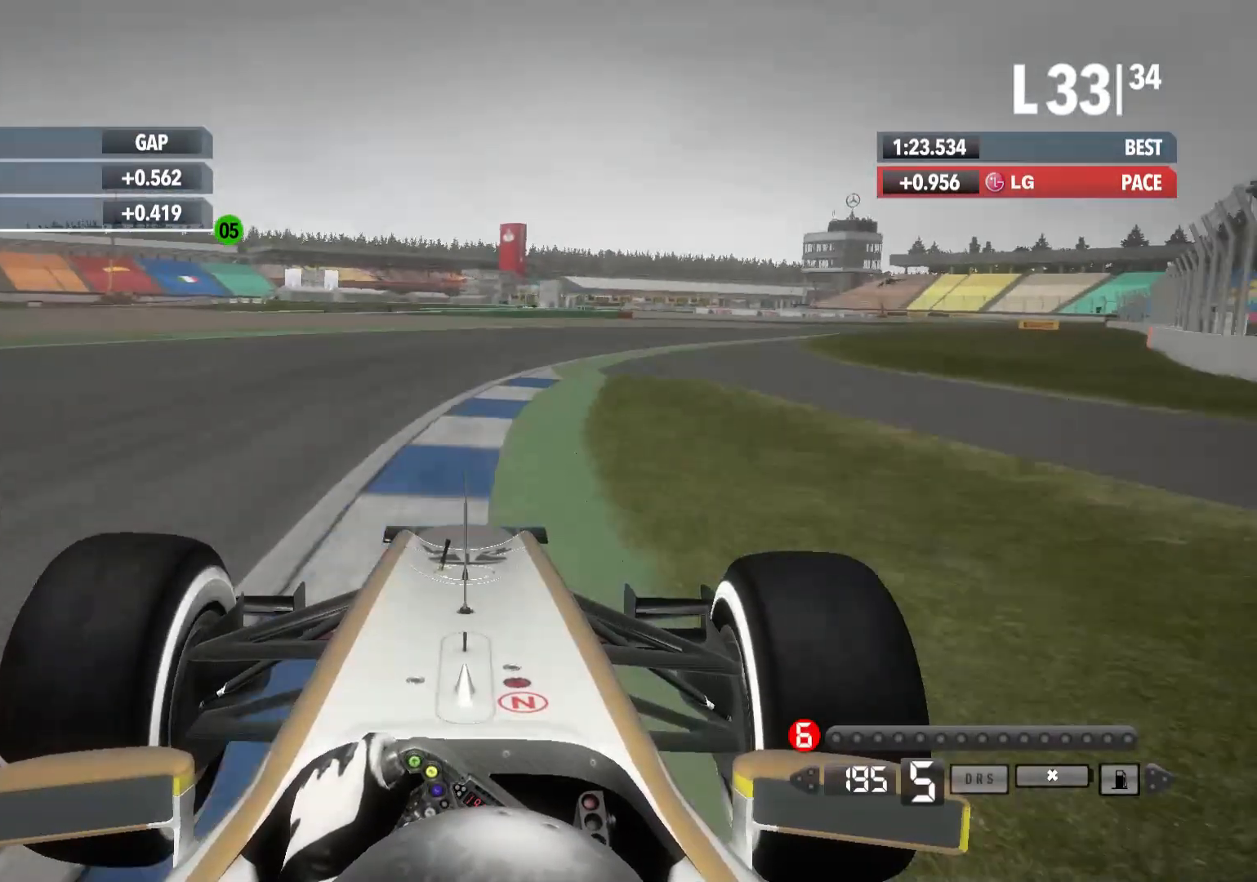
{"buttons": ["R2"], "left_stick": "right", "right_stick": "center", "events": []}
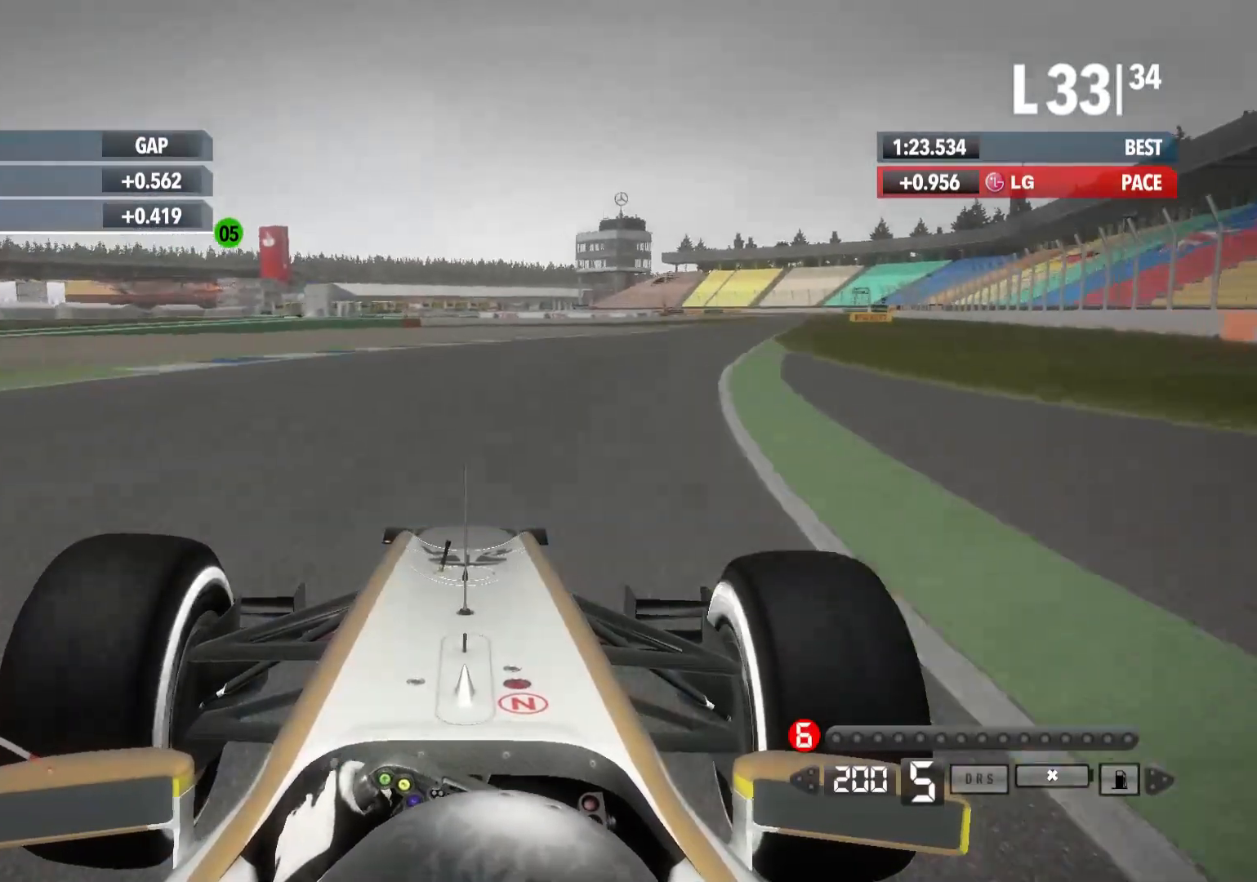
{"buttons": ["R2"], "left_stick": "right", "right_stick": "center", "events": []}
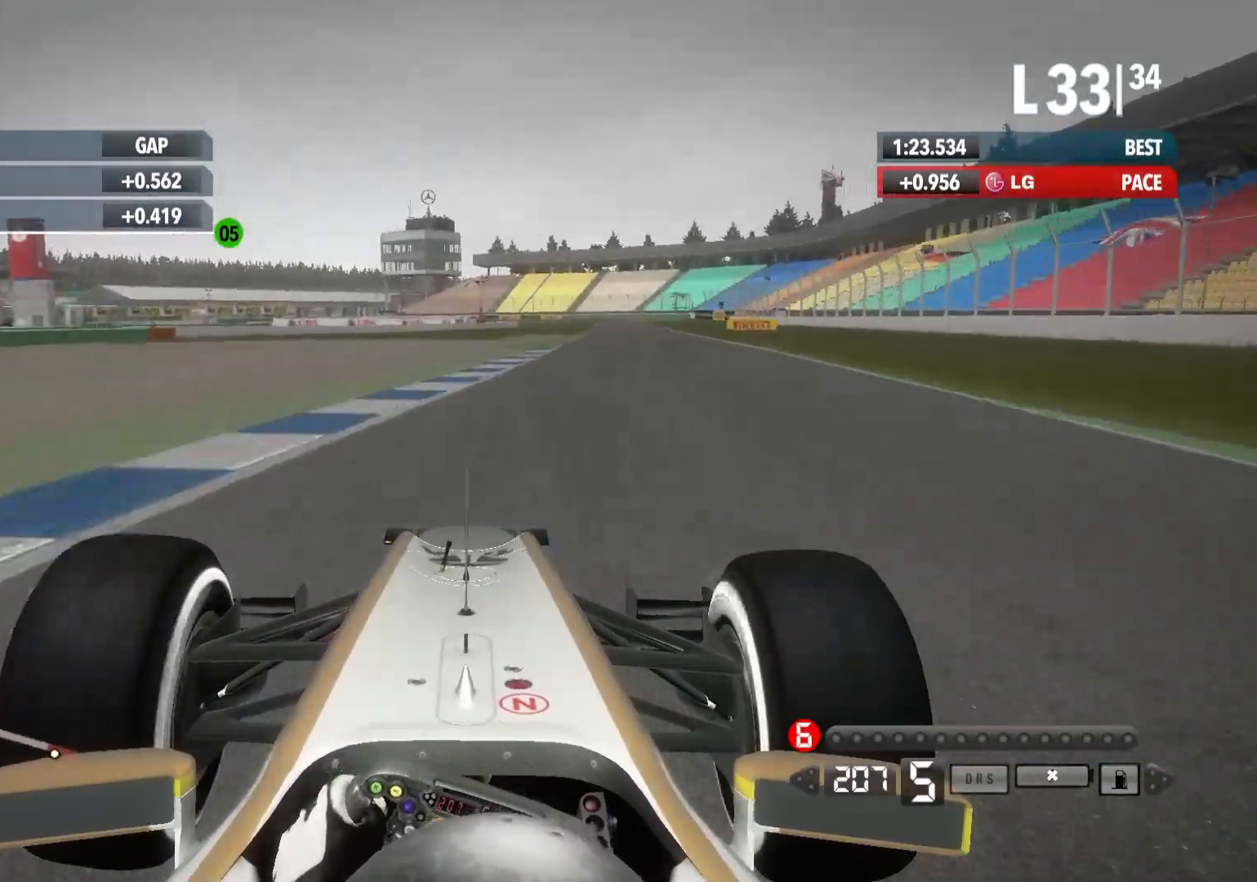
{"buttons": ["R2"], "left_stick": "right", "right_stick": "center", "events": []}
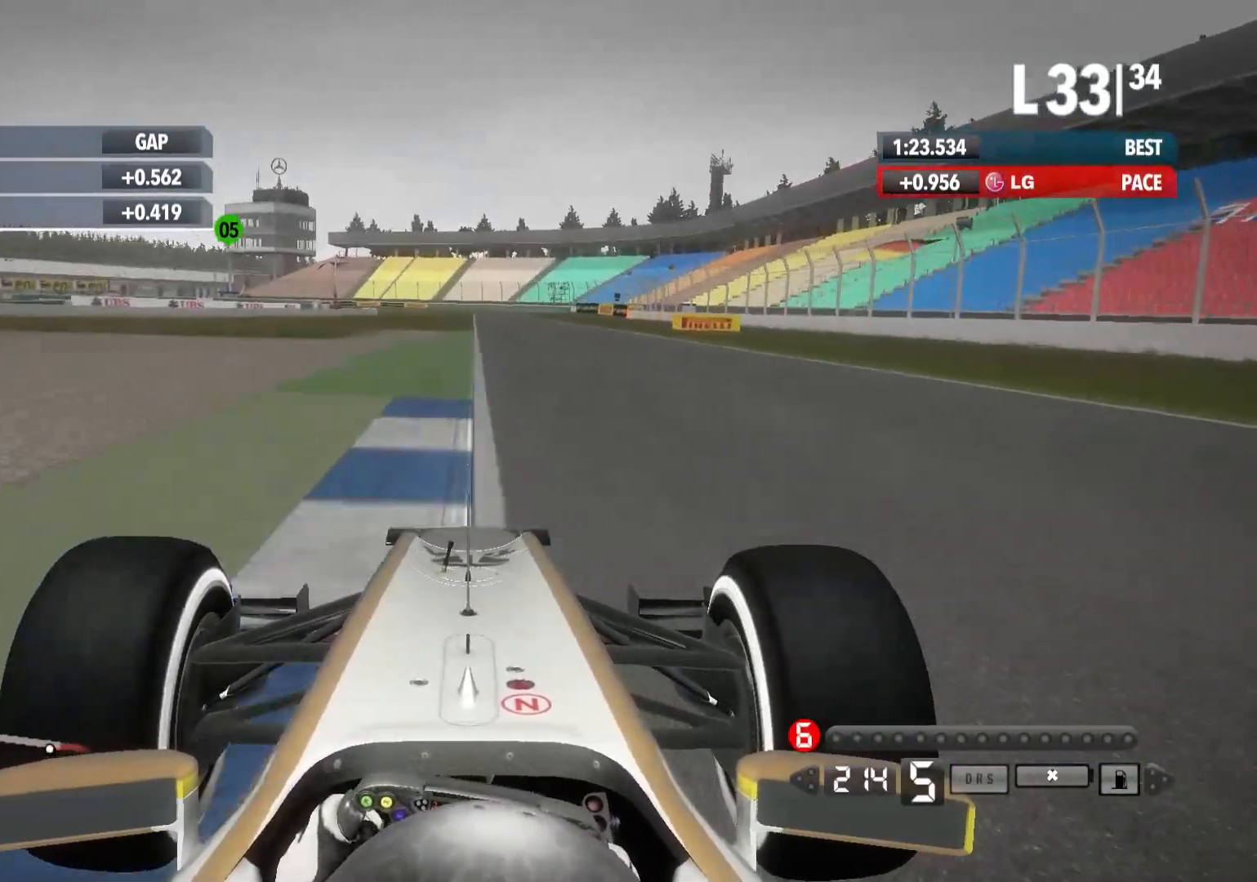
{"buttons": ["R2"], "left_stick": "center", "right_stick": "center", "events": [[300, "left_stick", "center"]]}
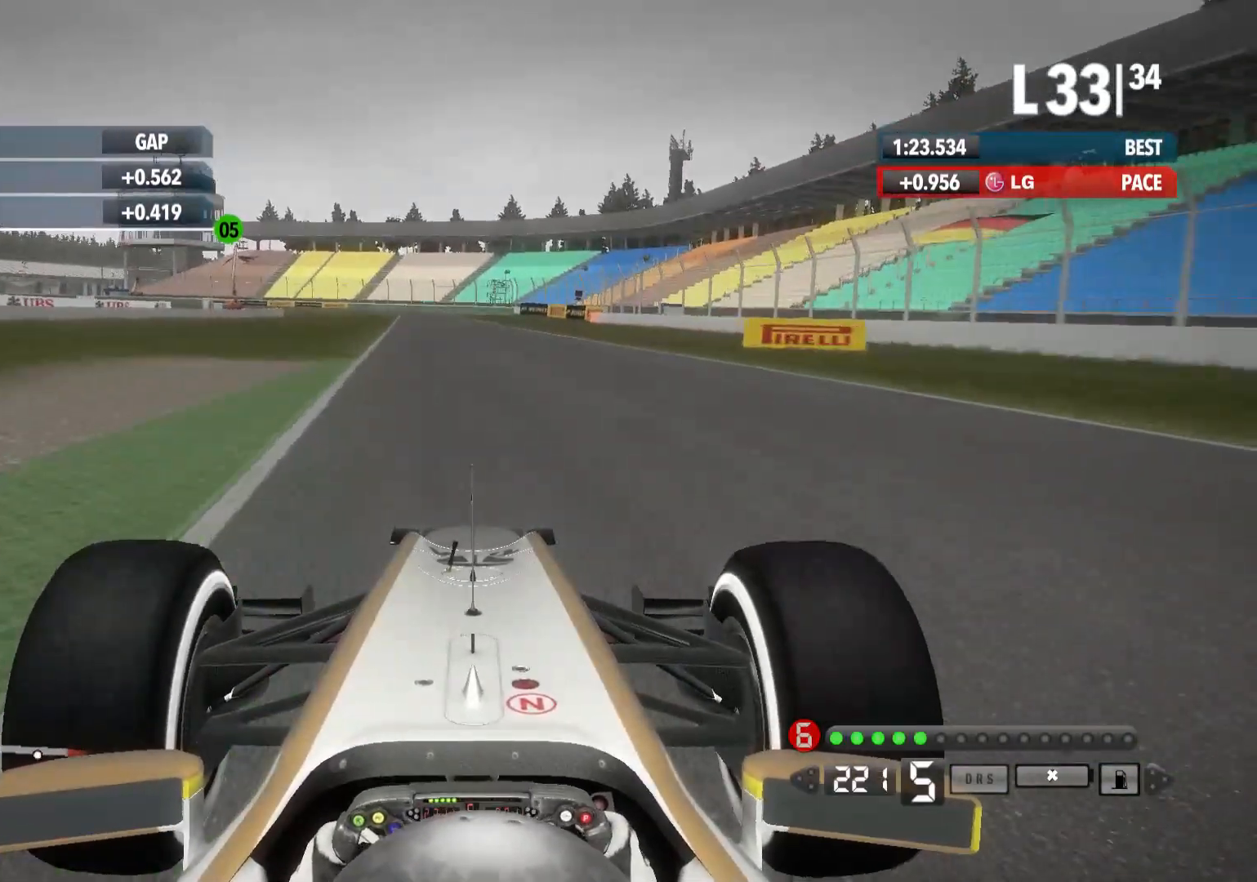
{"buttons": ["R2"], "left_stick": "center", "right_stick": "center", "events": [[367, "A", "down"], [467, "A", "up"]]}
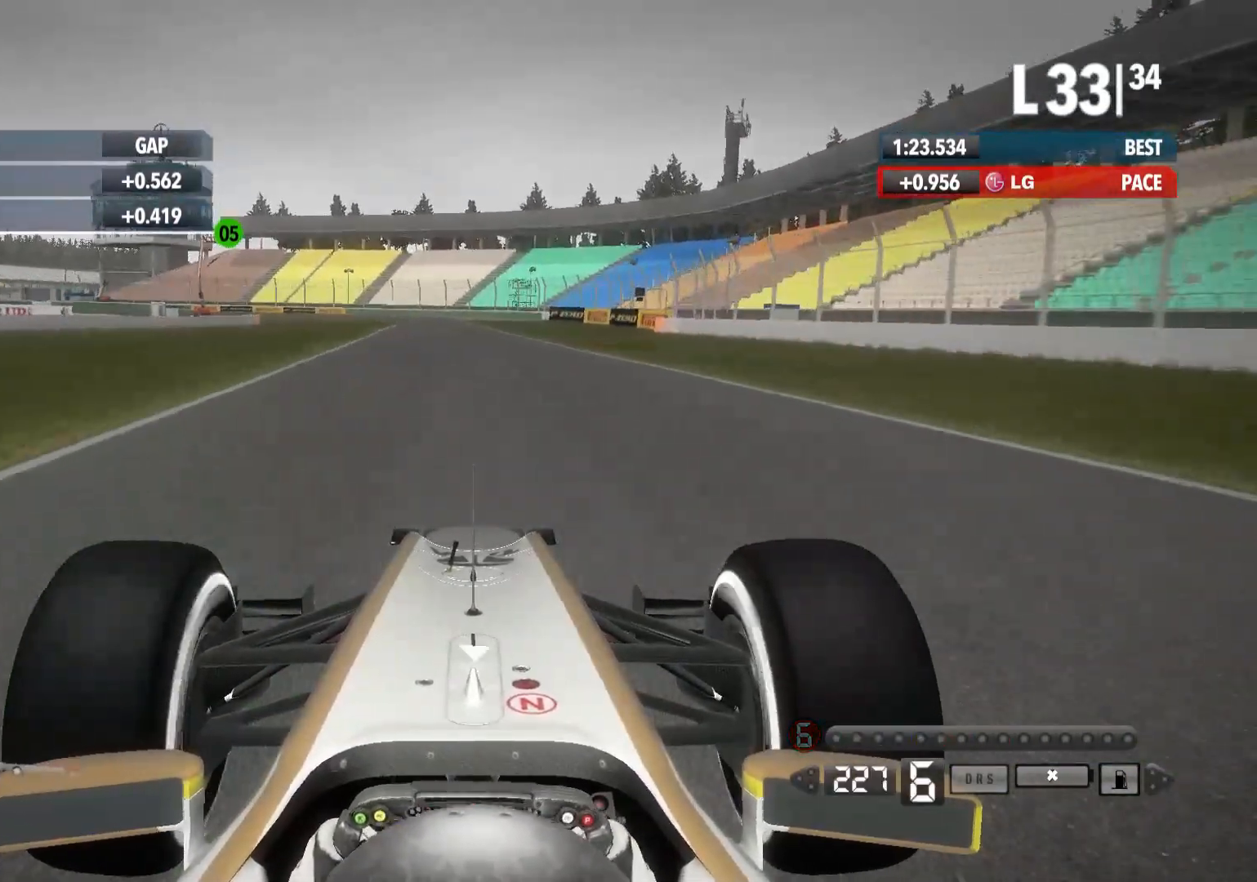
{"buttons": ["R2"], "left_stick": "center", "right_stick": "center", "events": []}